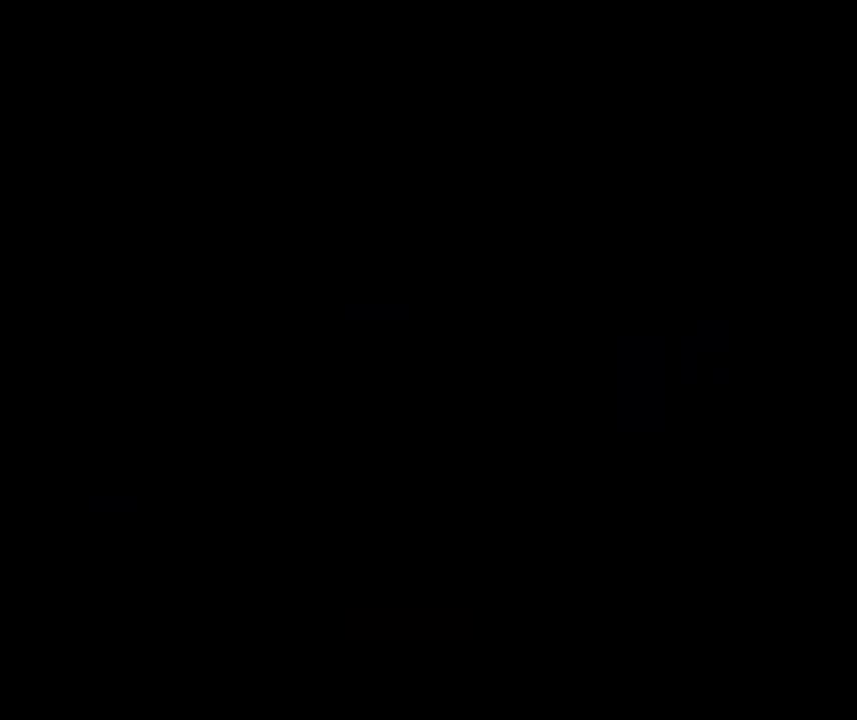
Gameplay with a controller (Nintendo layout); each line is a JSON object with the inputs held at the frame after it (dt_ms = milliseconds from this image to that frame). "events" lists button and stick changes between this image and that frame as [ms after this image, input, new state], when the widget could be followed in between. Not read: A DPAD_UP L3 R1 R3 X Y.
{"dt_ms": 500, "buttons": ["DPAD_RIGHT"], "events": [[83, "DPAD_RIGHT", "down"]]}
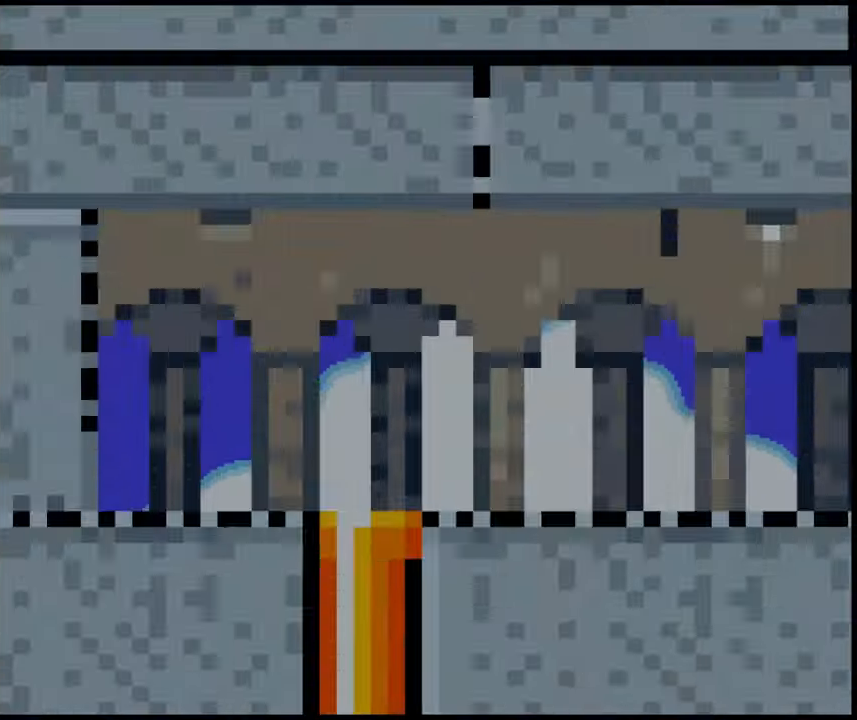
{"dt_ms": 500, "buttons": ["DPAD_RIGHT"], "events": []}
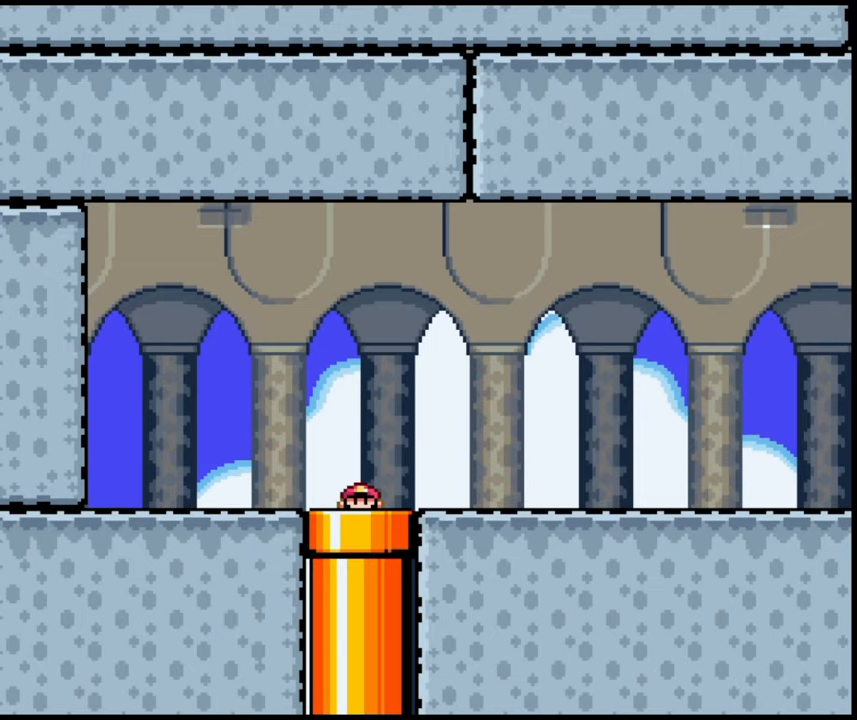
{"dt_ms": 1000, "buttons": ["DPAD_RIGHT"]}
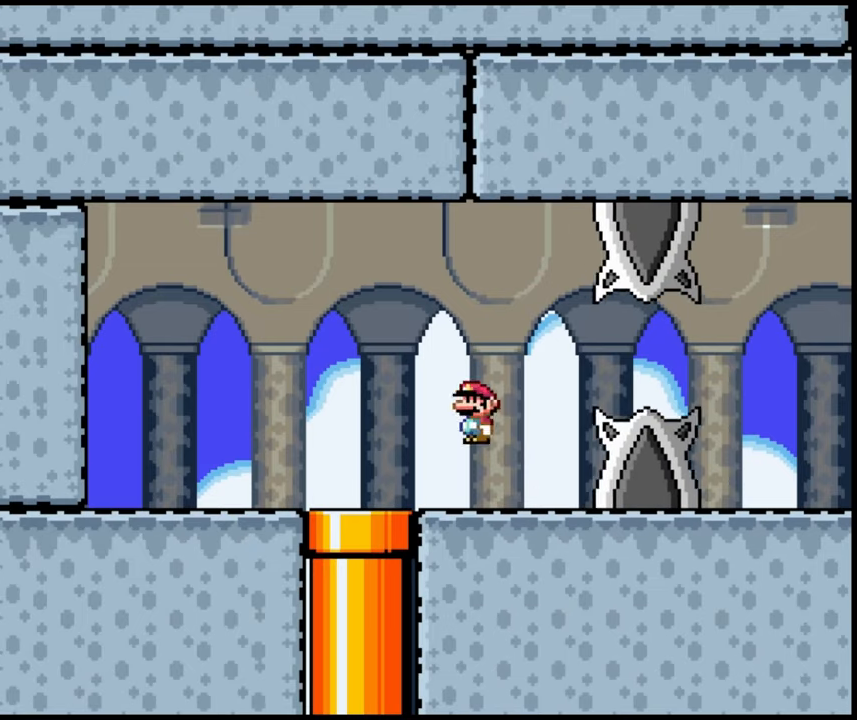
{"dt_ms": 500, "buttons": ["DPAD_RIGHT"], "events": []}
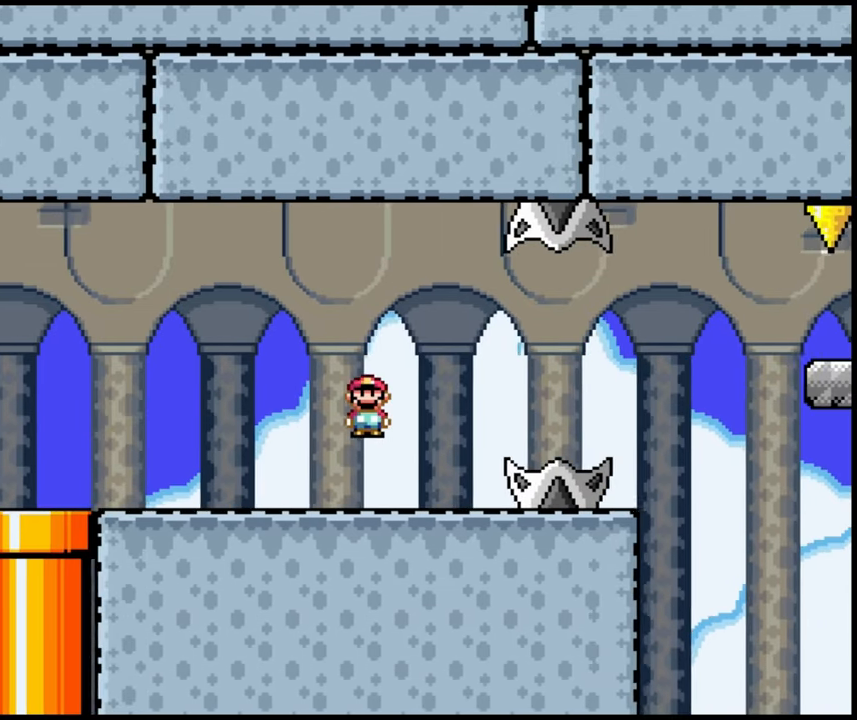
{"dt_ms": 500, "buttons": ["DPAD_LEFT"], "events": [[400, "DPAD_RIGHT", "up"], [417, "DPAD_LEFT", "down"]]}
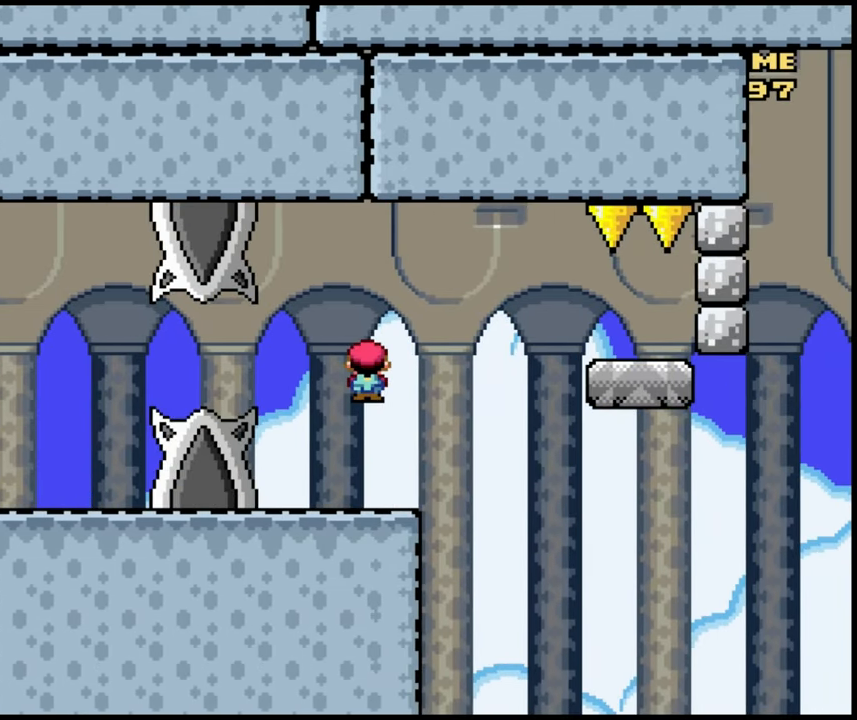
{"dt_ms": 500, "buttons": ["DPAD_LEFT"], "events": [[17, "DPAD_LEFT", "up"], [17, "DPAD_RIGHT", "down"], [83, "B", "down"], [233, "B", "up"], [333, "B", "down"], [417, "B", "up"], [500, "DPAD_LEFT", "down"], [500, "DPAD_RIGHT", "up"]]}
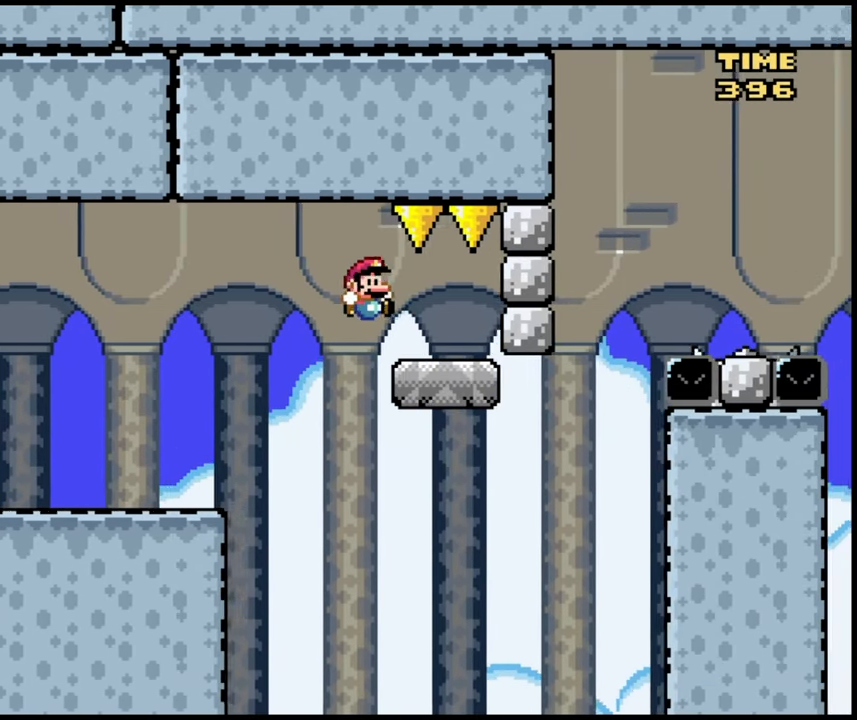
{"dt_ms": 500, "buttons": ["DPAD_RIGHT"], "events": [[167, "DPAD_LEFT", "up"], [333, "DPAD_RIGHT", "down"]]}
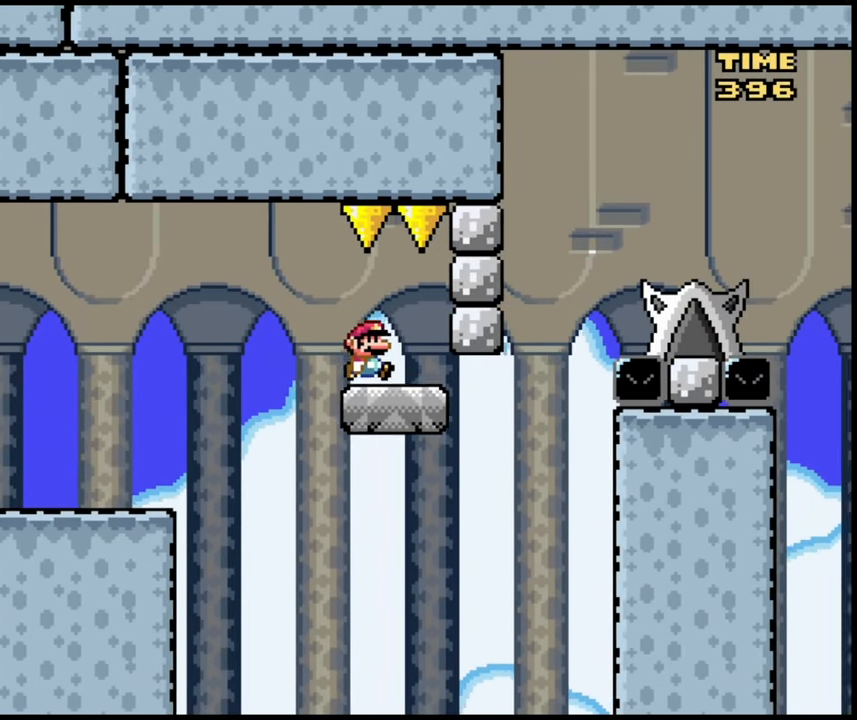
{"dt_ms": 500, "buttons": ["B", "DPAD_RIGHT"], "events": [[250, "B", "down"]]}
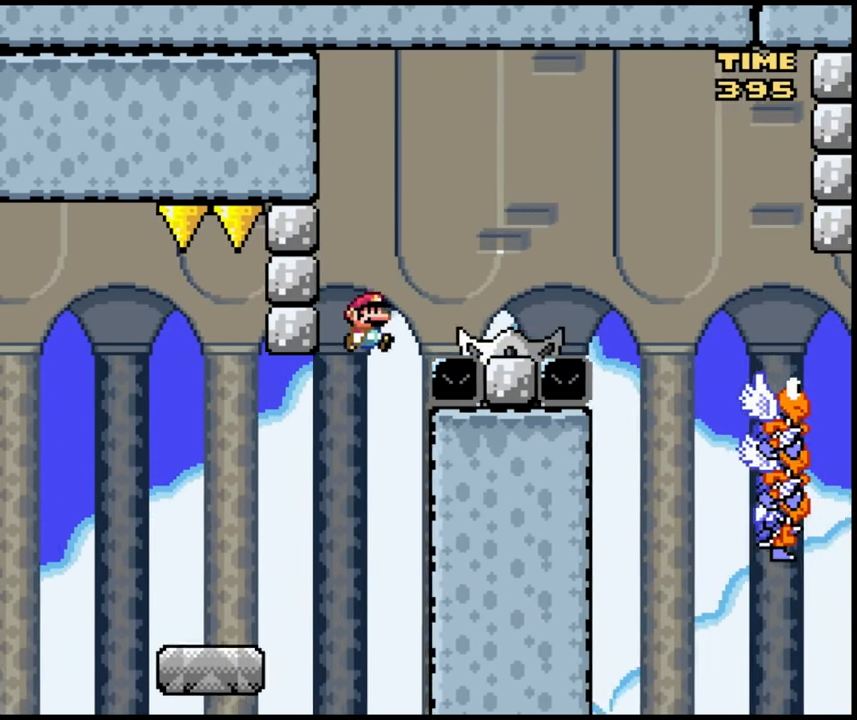
{"dt_ms": 500, "buttons": ["B", "DPAD_RIGHT"], "events": [[117, "B", "up"], [200, "DPAD_LEFT", "down"], [200, "DPAD_RIGHT", "up"], [350, "DPAD_LEFT", "up"], [367, "DPAD_RIGHT", "down"], [417, "B", "down"]]}
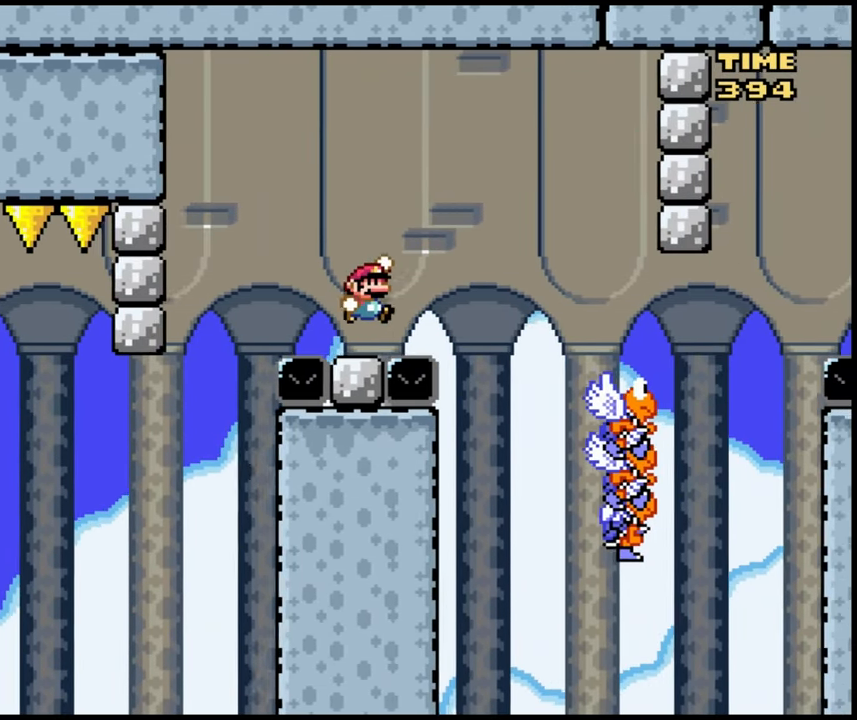
{"dt_ms": 500, "buttons": ["B", "DPAD_RIGHT"], "events": [[167, "B", "up"], [450, "B", "down"]]}
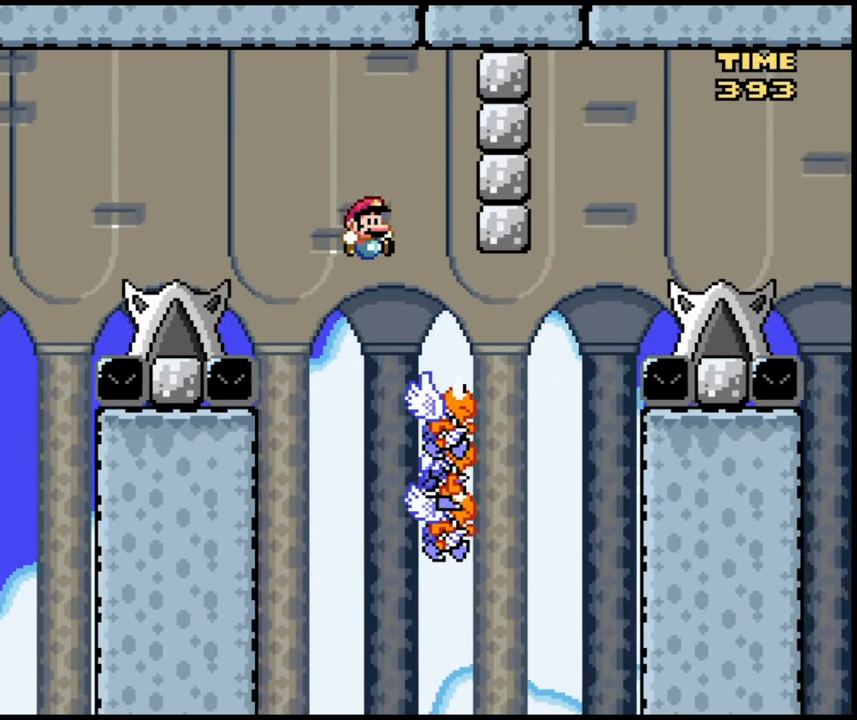
{"dt_ms": 500, "buttons": ["DPAD_LEFT"], "events": [[67, "DPAD_RIGHT", "up"], [100, "DPAD_LEFT", "down"], [283, "B", "up"], [283, "DPAD_LEFT", "up"], [333, "DPAD_RIGHT", "down"], [483, "DPAD_LEFT", "down"], [483, "DPAD_RIGHT", "up"]]}
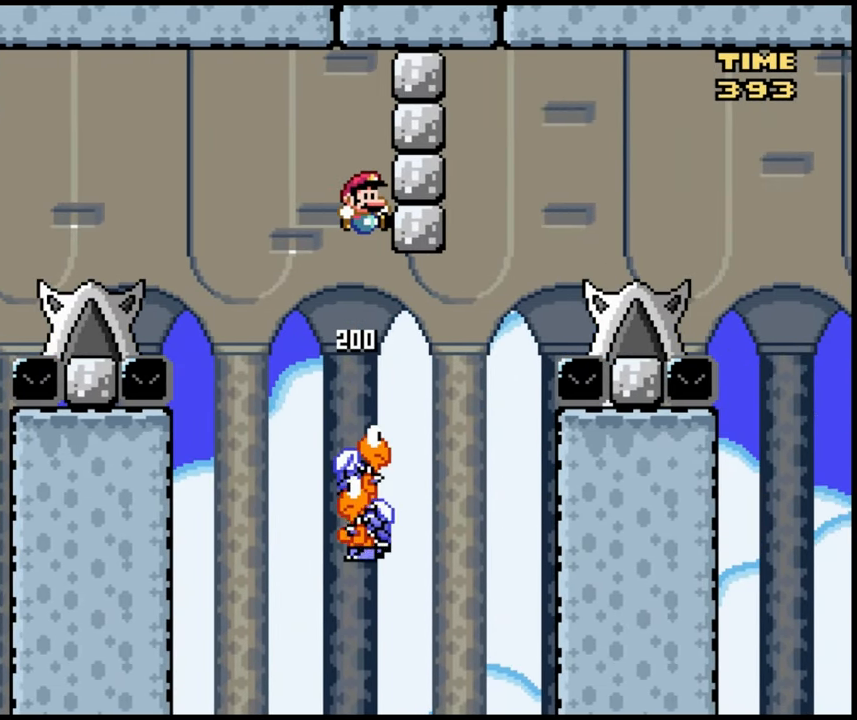
{"dt_ms": 500, "buttons": ["B", "DPAD_LEFT"], "events": [[33, "B", "down"], [117, "DPAD_LEFT", "up"], [150, "DPAD_RIGHT", "down"], [300, "DPAD_RIGHT", "up"], [317, "DPAD_LEFT", "down"]]}
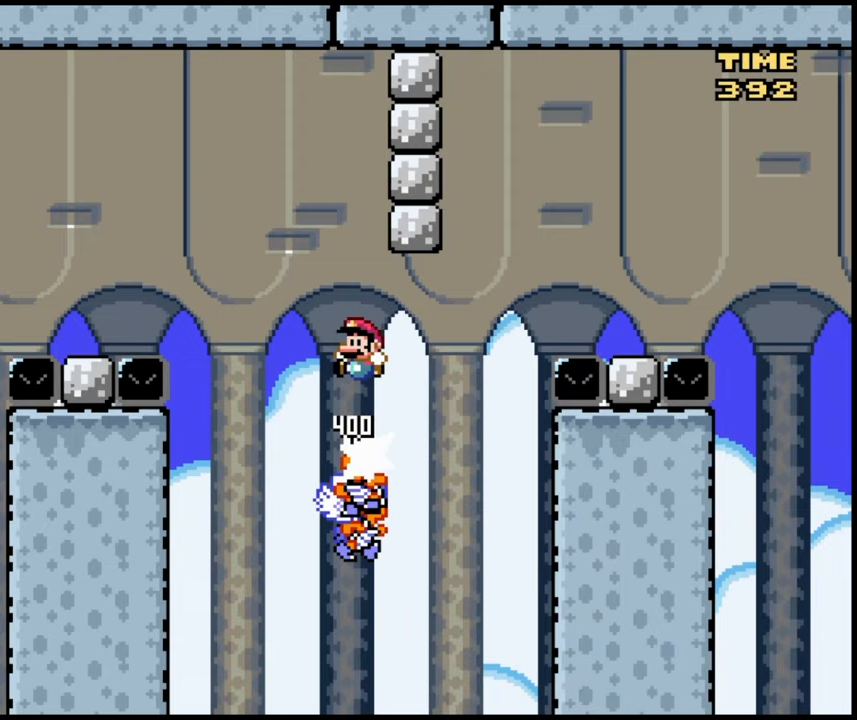
{"dt_ms": 500, "buttons": ["B", "DPAD_RIGHT"], "events": [[50, "DPAD_LEFT", "up"], [67, "B", "up"], [83, "DPAD_RIGHT", "down"], [200, "B", "down"], [217, "DPAD_RIGHT", "up"], [250, "DPAD_LEFT", "down"], [367, "B", "up"], [400, "DPAD_LEFT", "up"], [417, "DPAD_RIGHT", "down"], [467, "B", "down"]]}
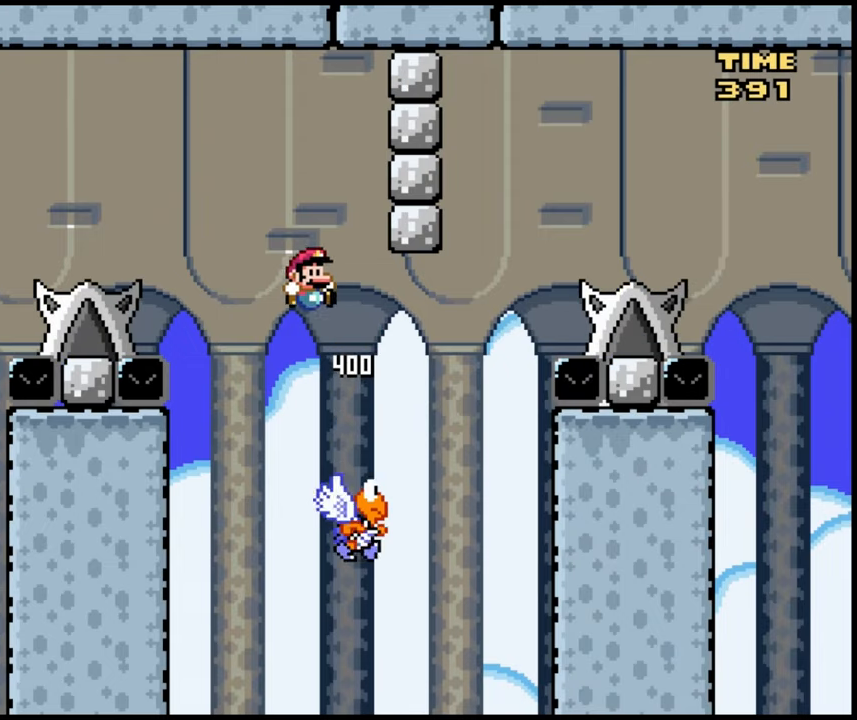
{"dt_ms": 500, "buttons": ["B", "DPAD_RIGHT"], "events": []}
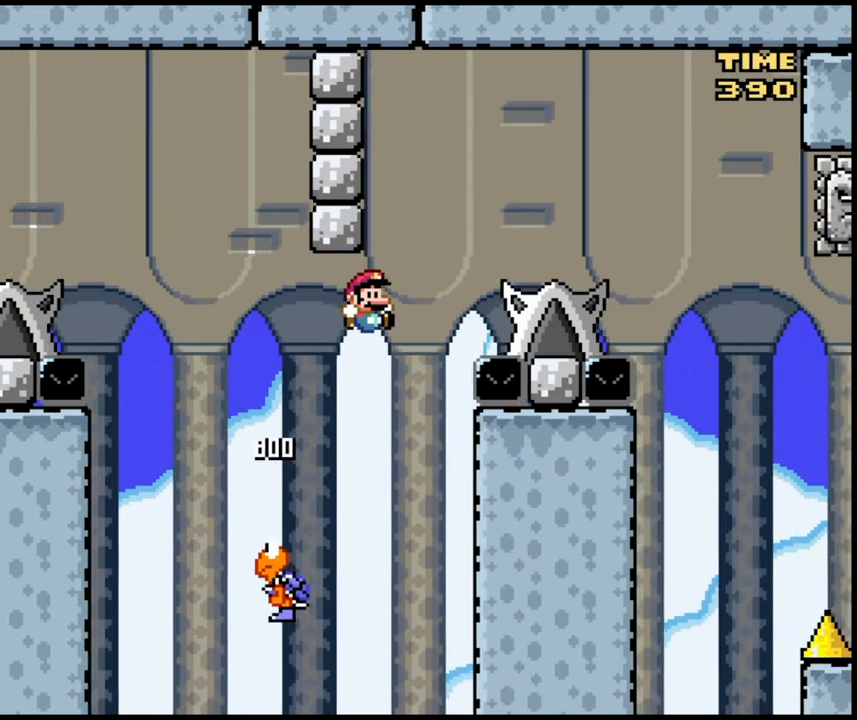
{"dt_ms": 500, "buttons": ["DPAD_RIGHT"], "events": [[300, "DPAD_RIGHT", "up"], [317, "DPAD_LEFT", "down"], [400, "B", "up"], [467, "DPAD_LEFT", "up"], [483, "DPAD_RIGHT", "down"]]}
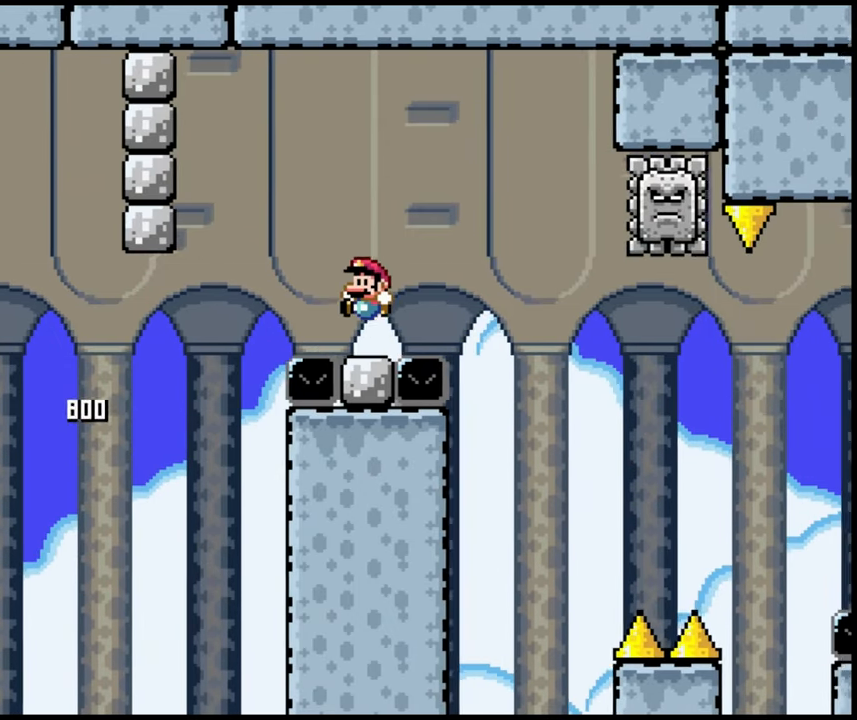
{"dt_ms": 500, "buttons": ["DPAD_RIGHT"], "events": []}
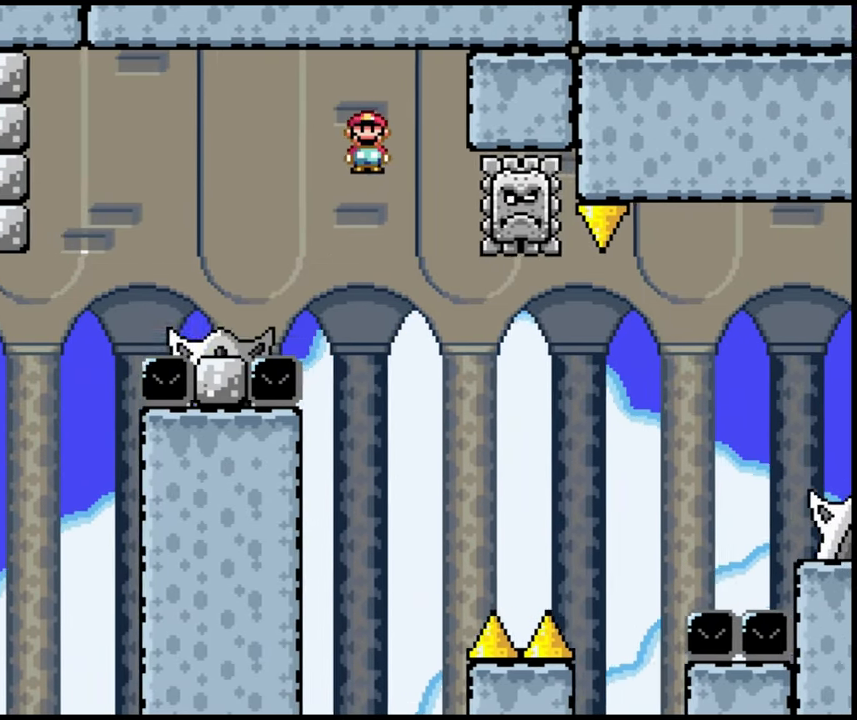
{"dt_ms": 500, "buttons": ["DPAD_RIGHT"], "events": [[33, "DPAD_RIGHT", "up"], [50, "DPAD_LEFT", "down"], [250, "DPAD_LEFT", "up"], [267, "DPAD_RIGHT", "down"]]}
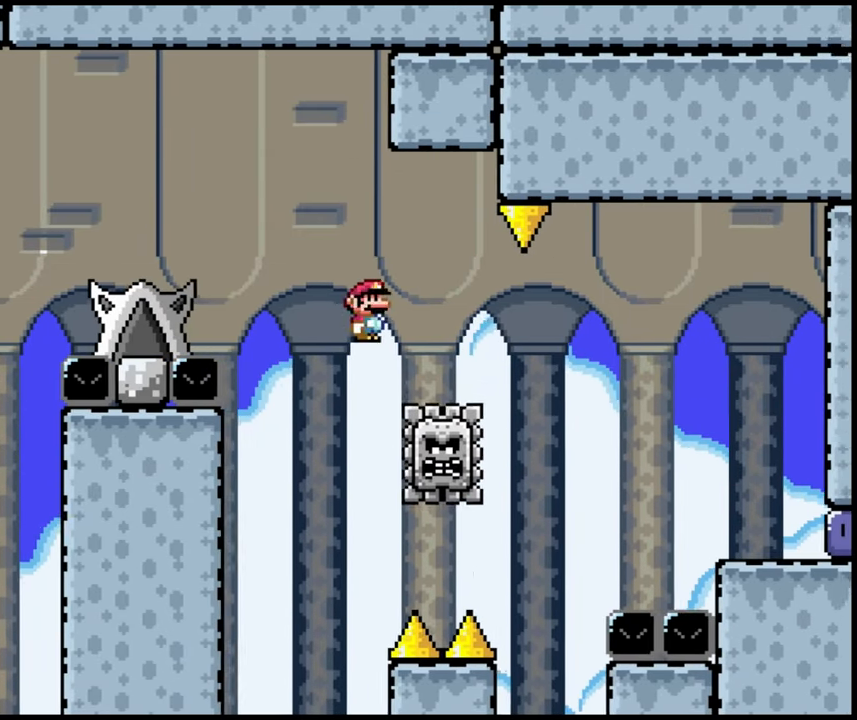
{"dt_ms": 500, "buttons": ["DPAD_RIGHT"], "events": []}
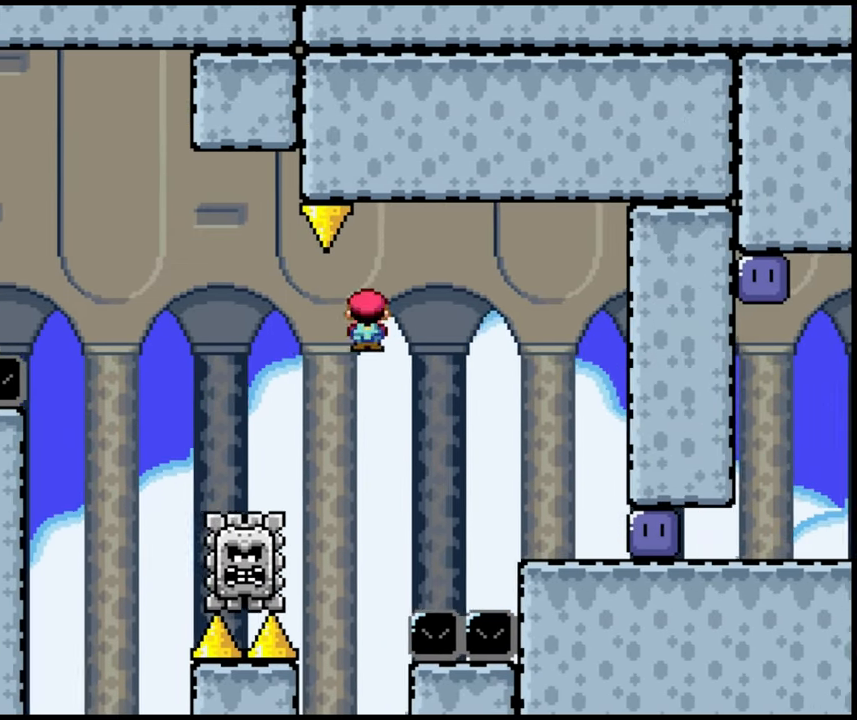
{"dt_ms": 500, "buttons": ["DPAD_RIGHT"], "events": []}
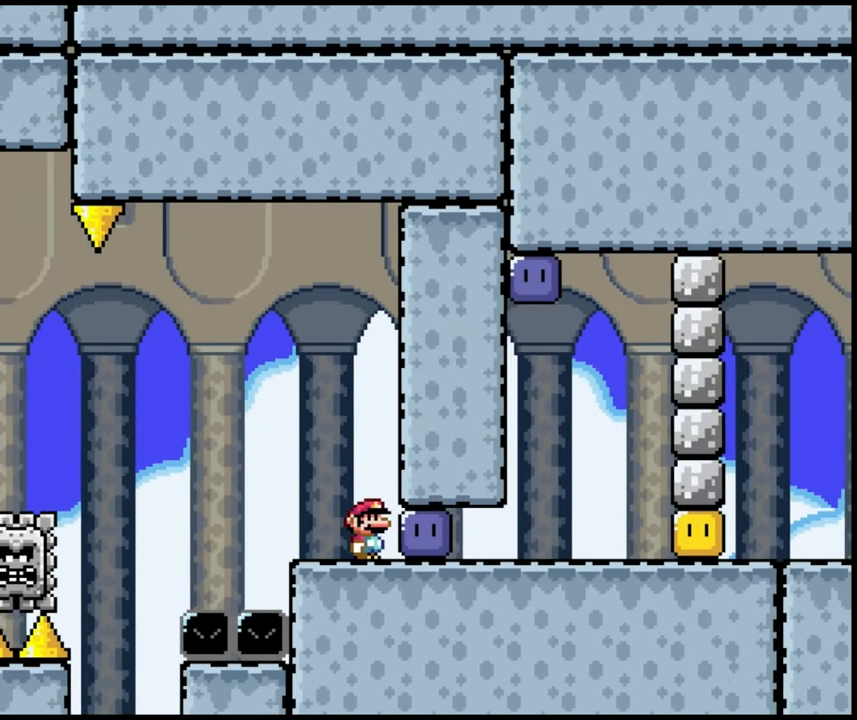
{"dt_ms": 500, "buttons": ["DPAD_RIGHT"], "events": []}
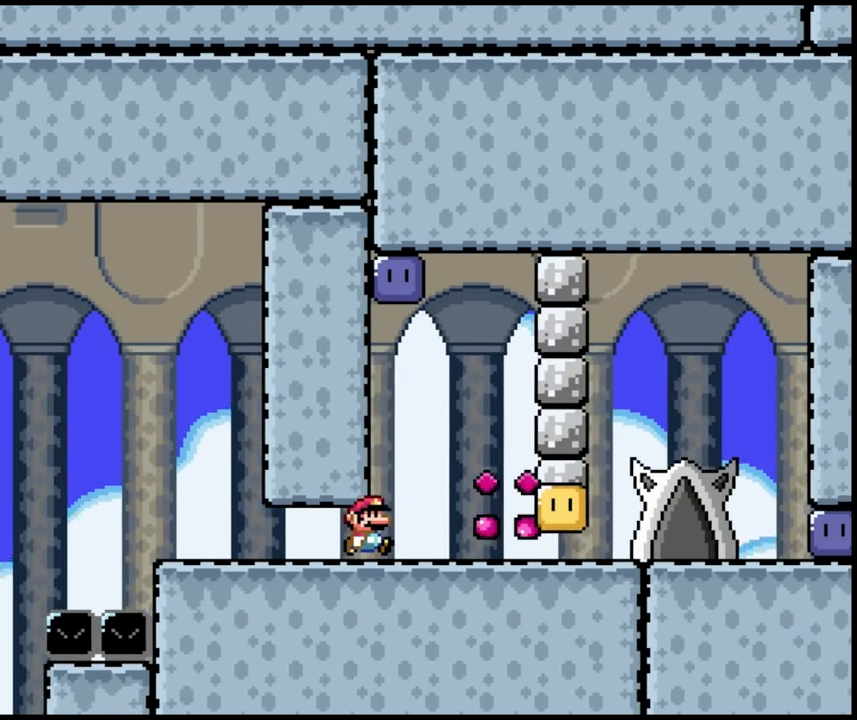
{"dt_ms": 500, "buttons": ["B", "DPAD_LEFT"], "events": [[33, "B", "down"], [83, "DPAD_RIGHT", "up"], [100, "DPAD_LEFT", "down"], [267, "DPAD_LEFT", "up"], [317, "DPAD_LEFT", "down"]]}
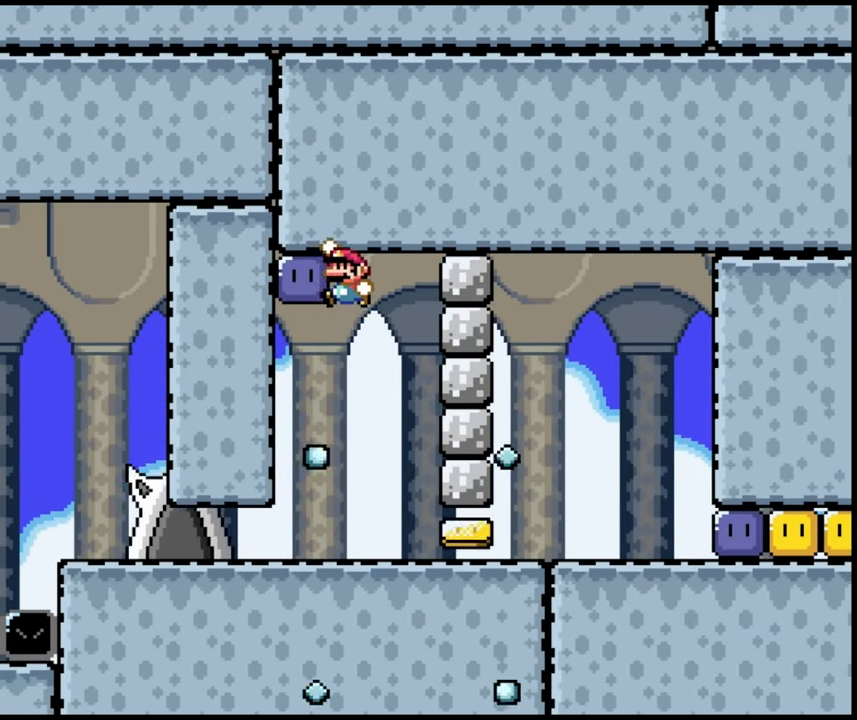
{"dt_ms": 500, "buttons": ["DPAD_RIGHT"], "events": [[17, "DPAD_LEFT", "up"], [33, "B", "up"], [133, "DPAD_RIGHT", "down"]]}
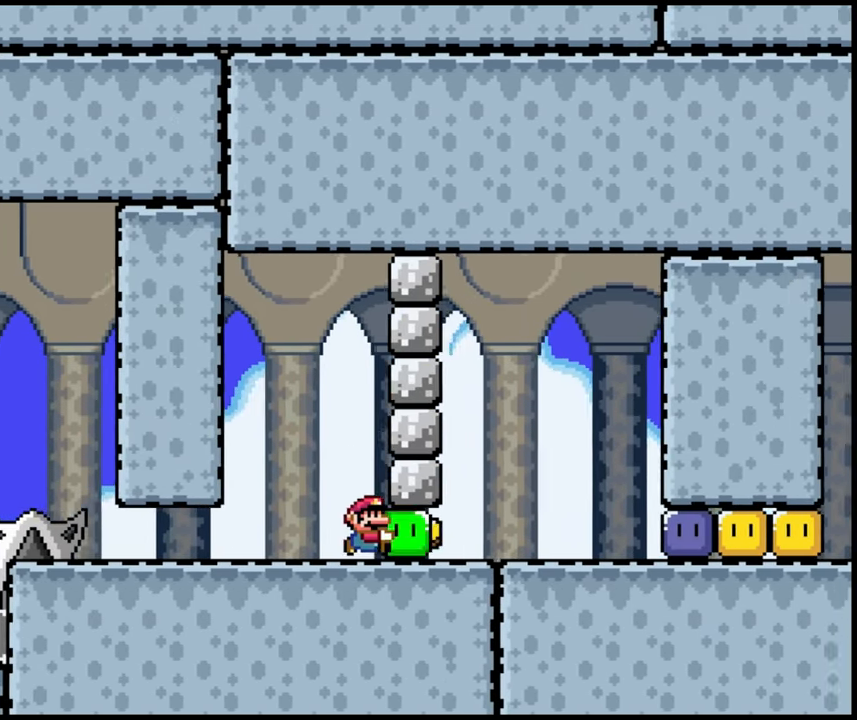
{"dt_ms": 500, "buttons": [], "events": [[450, "DPAD_RIGHT", "up"]]}
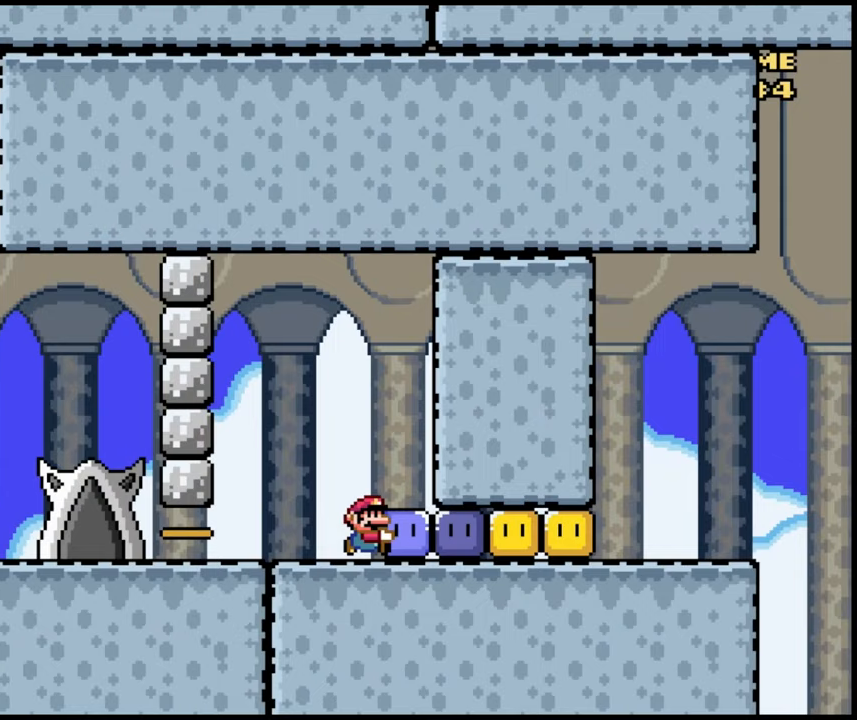
{"dt_ms": 500, "buttons": ["DPAD_RIGHT"], "events": [[33, "B", "down"], [83, "DPAD_LEFT", "down"], [200, "B", "up"], [317, "DPAD_LEFT", "up"], [383, "DPAD_RIGHT", "down"]]}
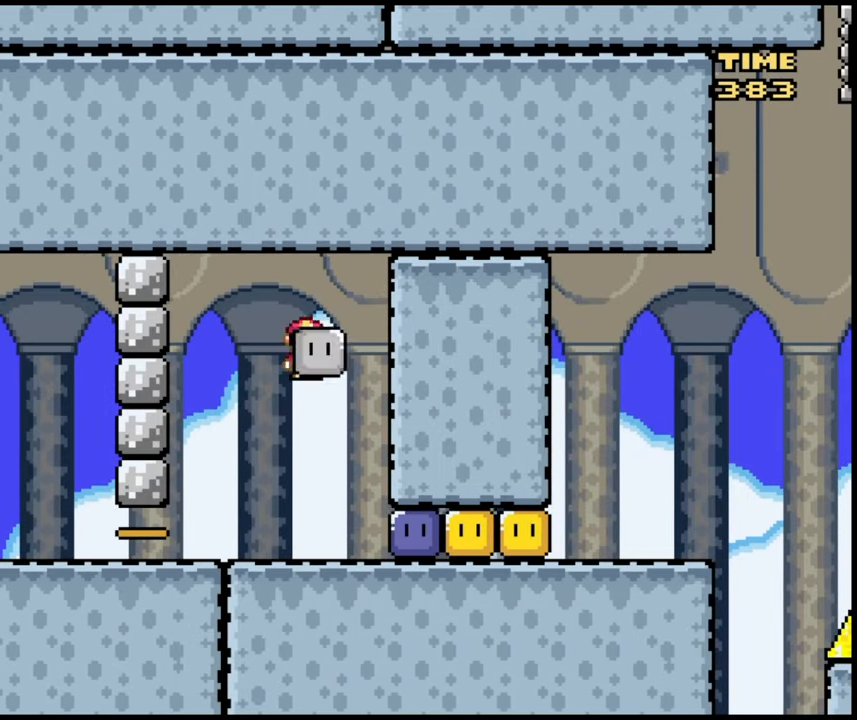
{"dt_ms": 500, "buttons": [], "events": [[83, "DPAD_RIGHT", "up"]]}
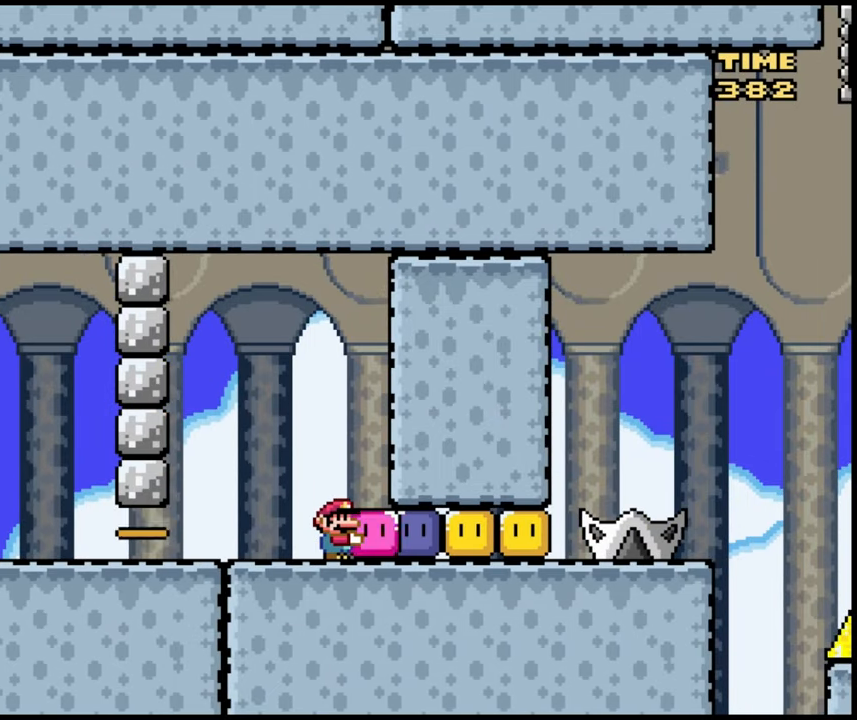
{"dt_ms": 500, "buttons": ["B"], "events": [[217, "B", "down"], [383, "B", "up"], [450, "B", "down"]]}